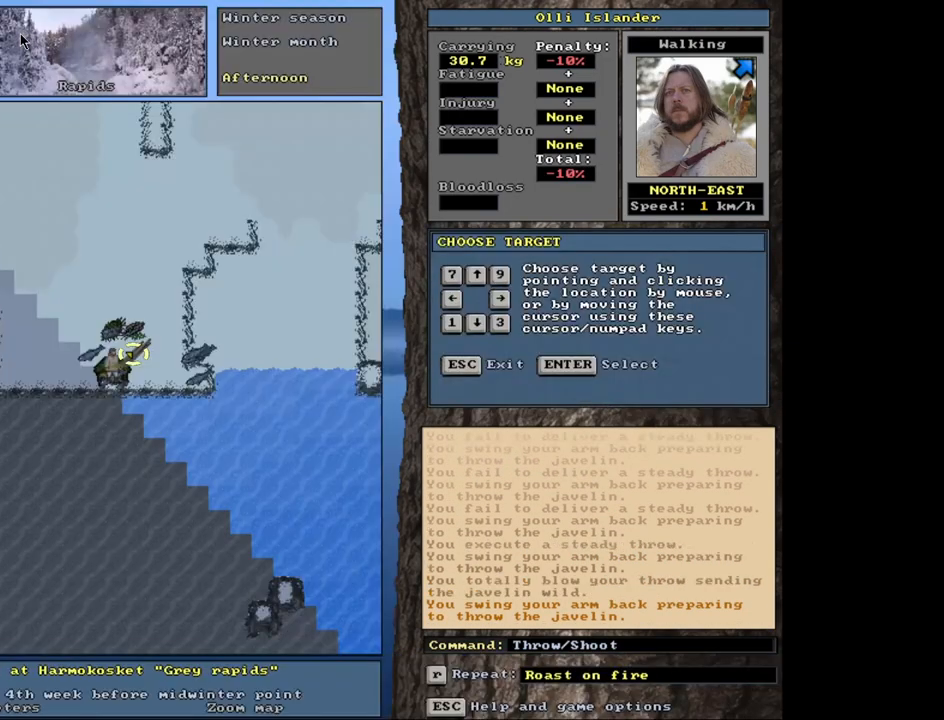
Gameplay with keyboard and mouse; each line is a JSON object with the keys and mouse buttons held at the frame after it. "events" lists presses ("down") and releases ("up") of ".", "/", "0", "1", "2", "3", "4", "5", "6", "7", "8", "9", "a", "alt_l", "alt_r", "b", "backslash", "backspace", "c", "caps_lock", "comma", "ctrl_l", "ctrl_r", "d", "down", "e", "equals", "escape", "f", "f1", "f10", "f11", "f12", "f2", "f3", "f4", "f5", "f6", "f7", "f8", "f9", "g", "h", "i", "j", "k", "l", "lbracket", "left", "m", "minus", "n", "num0", "num1", "num2", "num3", "num4", "num5", "num6", "num7", "num8", "num9", "o", "p", "q", "quote", "r", "rbracket", "return", "right", "s", "semicolon", "shift_l", "shift_r", "space", "super", "t", "tab", "tilde", "u", "up", "v", "w", "x", "y", "z", "mouse_left", "mouse_wheel", "mouse_right", "mouse_mb4" and "mouse_mb5" between this image and that frame as [ms after this image, input, new state], when the widget could be followed in between. "mouse_left", "mouse_wheel", "mouse_right", "mouse_mb4", "mouse_mb5" = the "left", "wheel", "right", "mb4", "mb5" buttons of the "mouse" list. No other keys are recorded. "wheel" means that the mouse wheel is clicked or scrolled. Mouse movement is not recorded. Not read: other_keys.
{"keys": ["t"], "mouse": [], "events": [[417, "t", "down"]]}
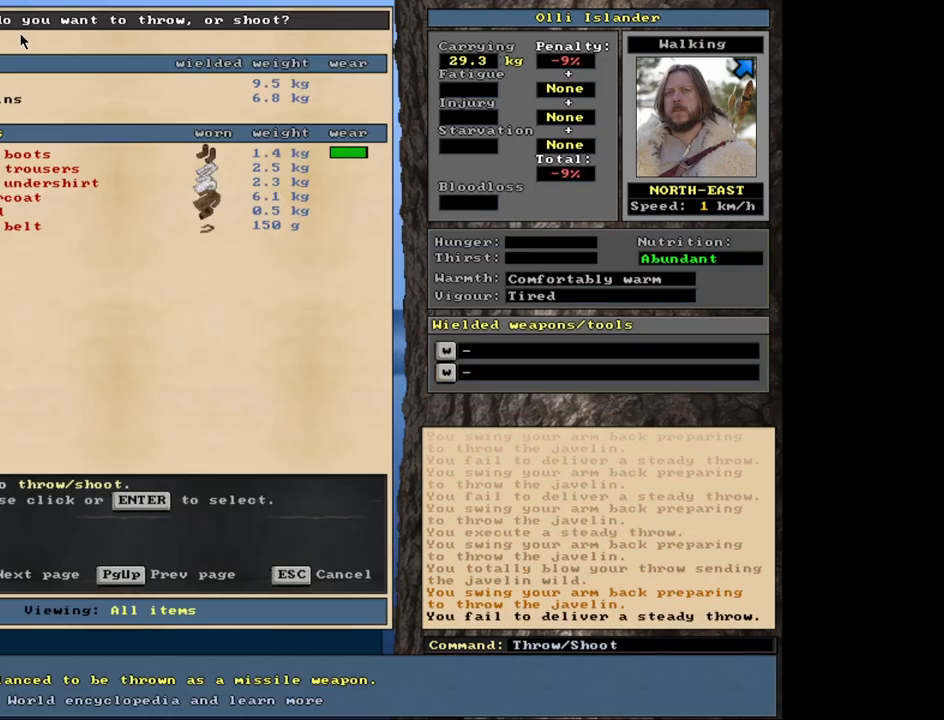
{"keys": ["t"], "mouse": [], "events": [[50, "t", "up"], [483, "t", "down"]]}
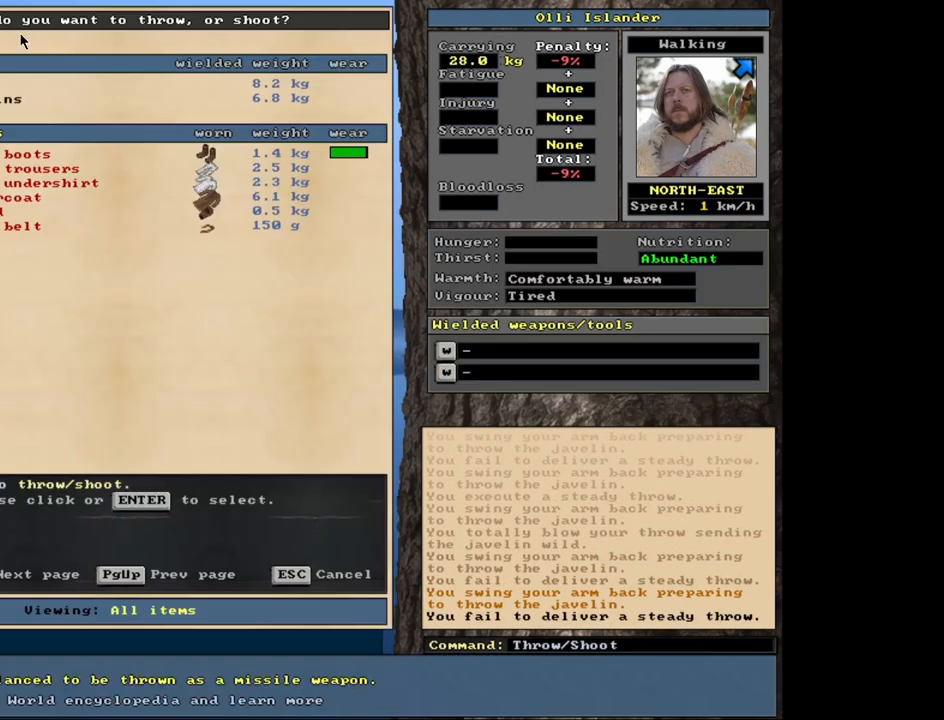
{"keys": [], "mouse": [], "events": [[83, "t", "up"]]}
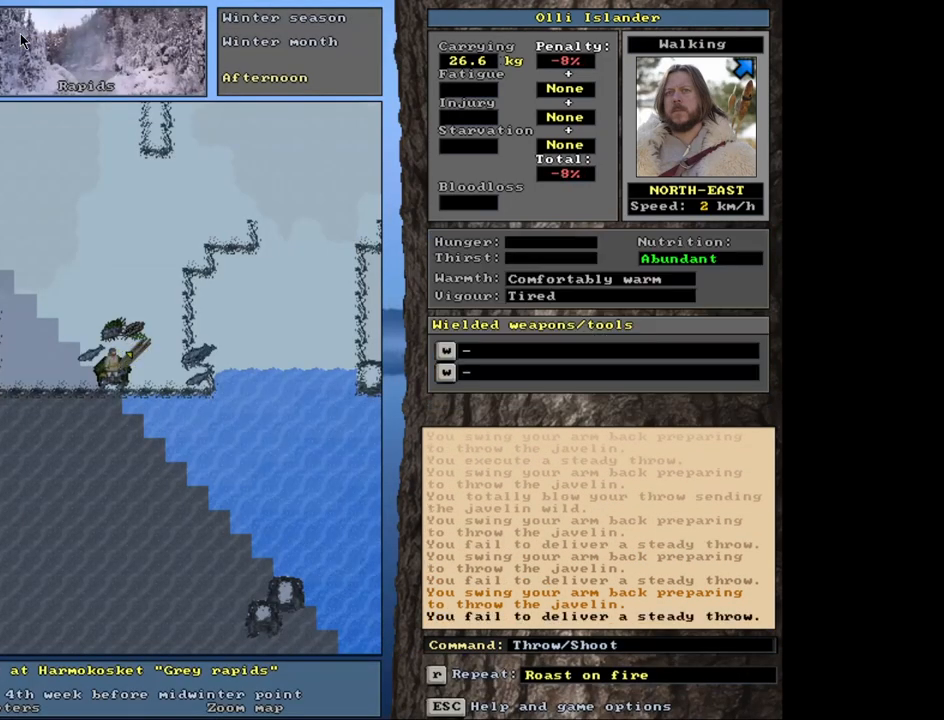
{"keys": [], "mouse": [], "events": [[33, "t", "down"], [117, "t", "up"]]}
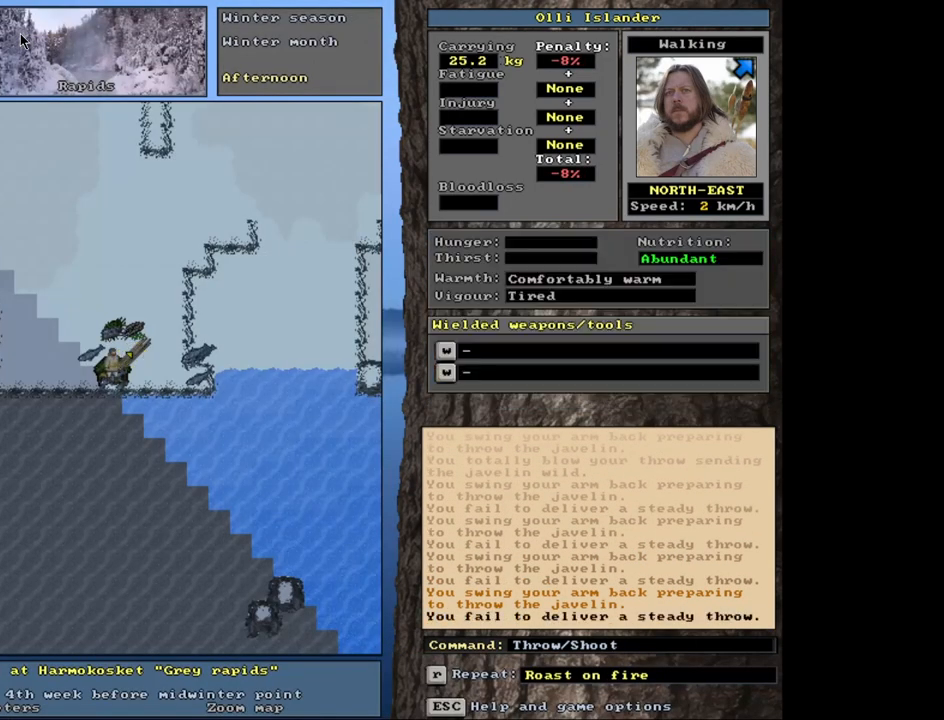
{"keys": [], "mouse": [], "events": [[217, "t", "down"], [317, "t", "up"]]}
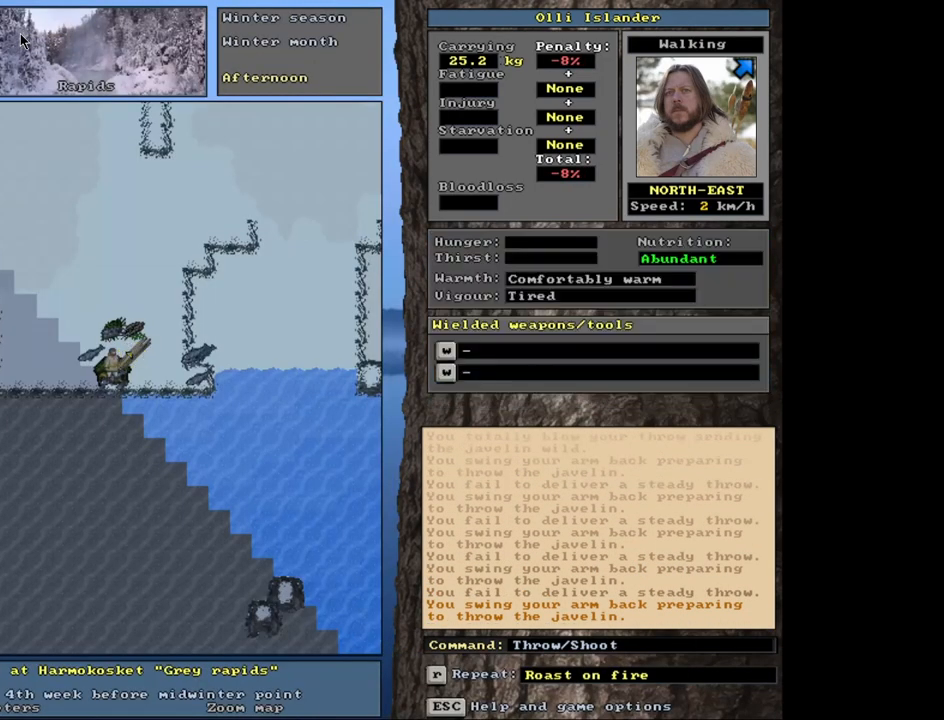
{"keys": [], "mouse": [], "events": [[300, "t", "down"], [383, "t", "up"]]}
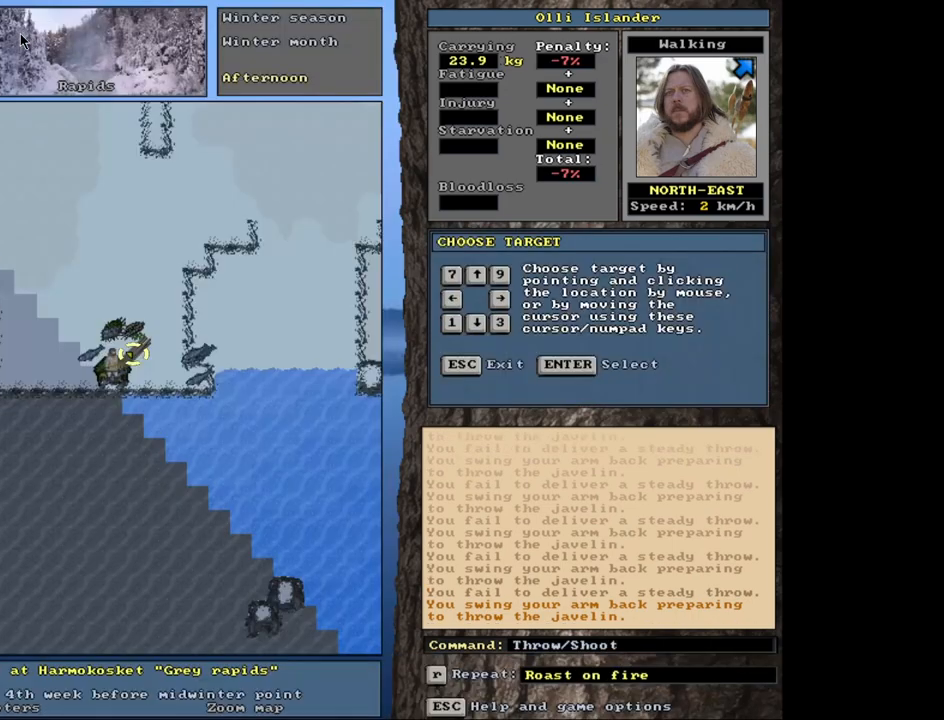
{"keys": ["t"], "mouse": [], "events": [[400, "t", "down"]]}
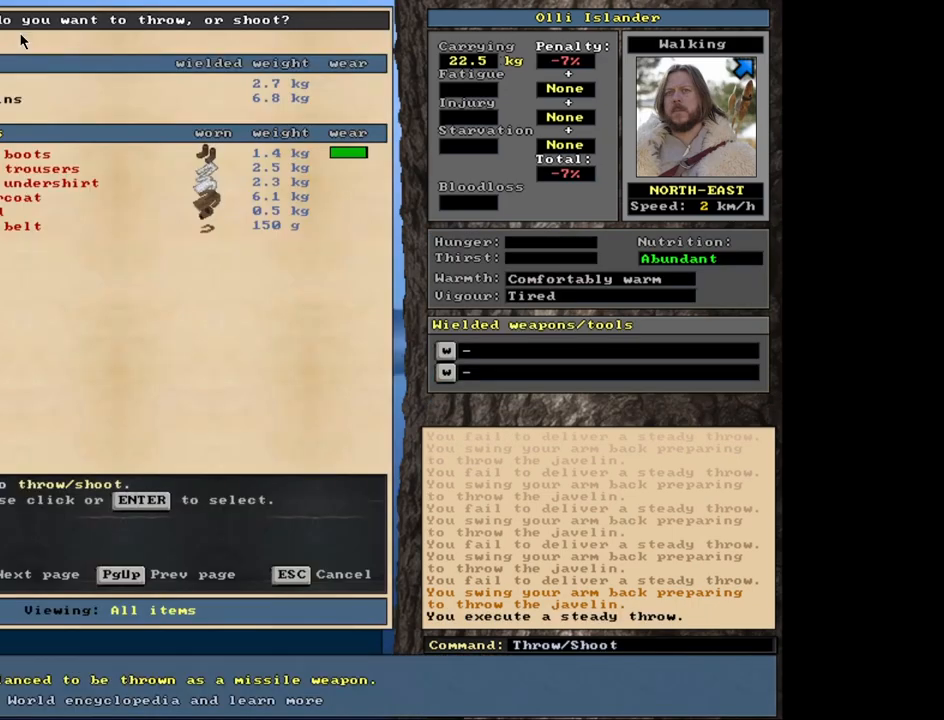
{"keys": [], "mouse": [], "events": [[17, "t", "up"]]}
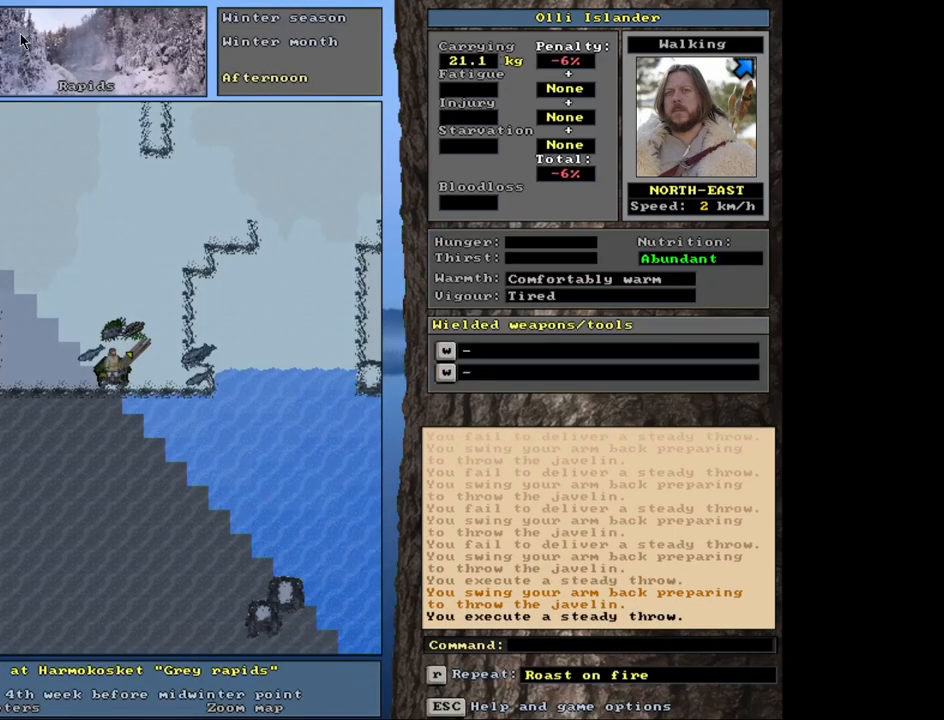
{"keys": [], "mouse": [], "events": [[33, "t", "down"], [133, "t", "up"]]}
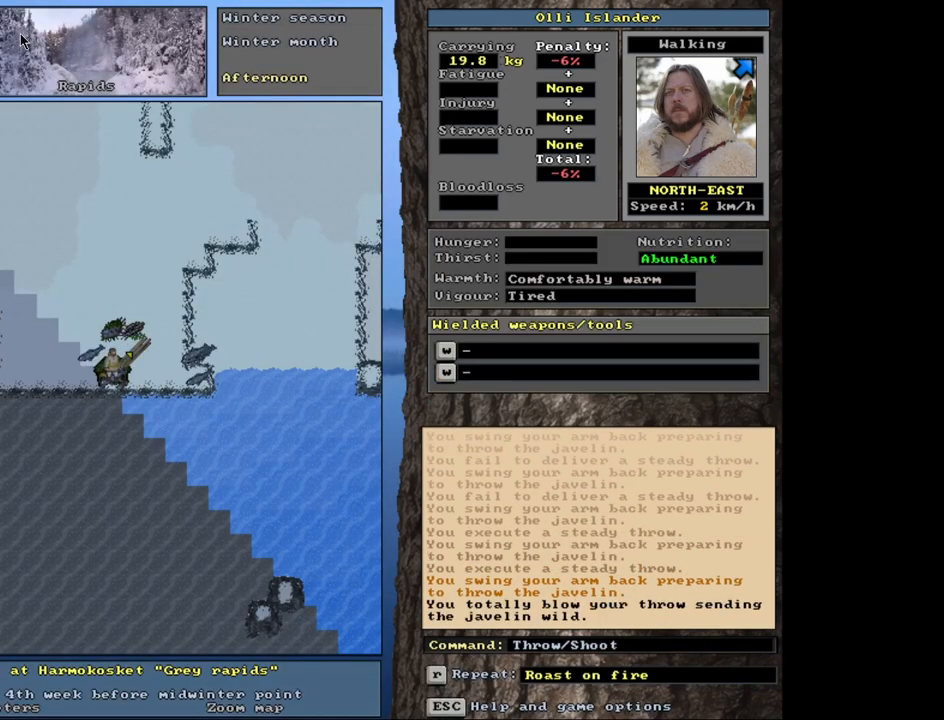
{"keys": [], "mouse": [], "events": [[150, "t", "down"], [267, "t", "up"]]}
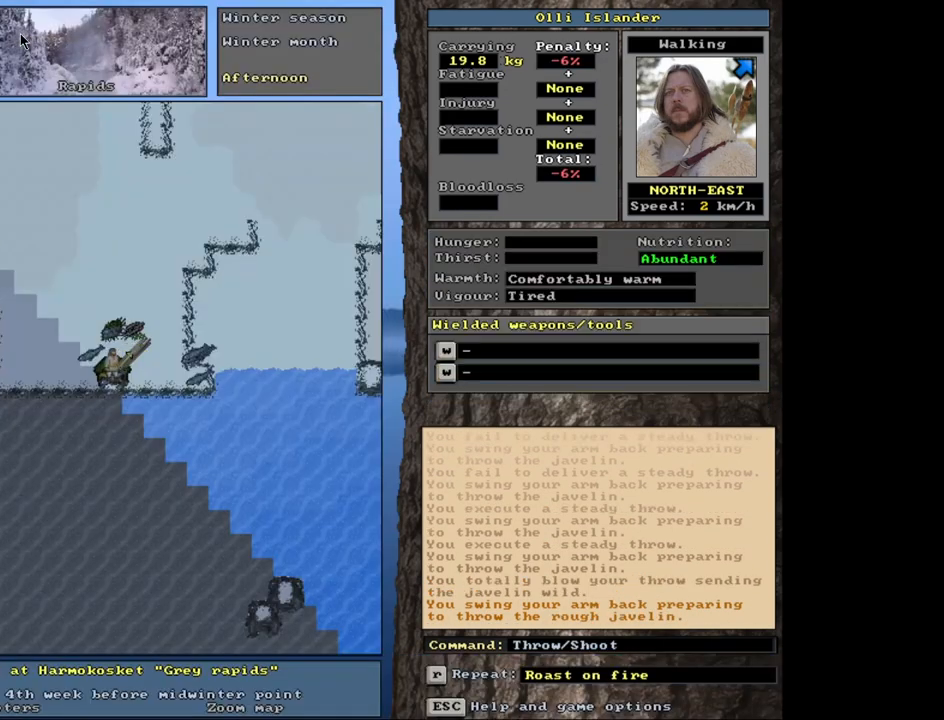
{"keys": [], "mouse": [], "events": [[217, "t", "down"], [367, "t", "up"]]}
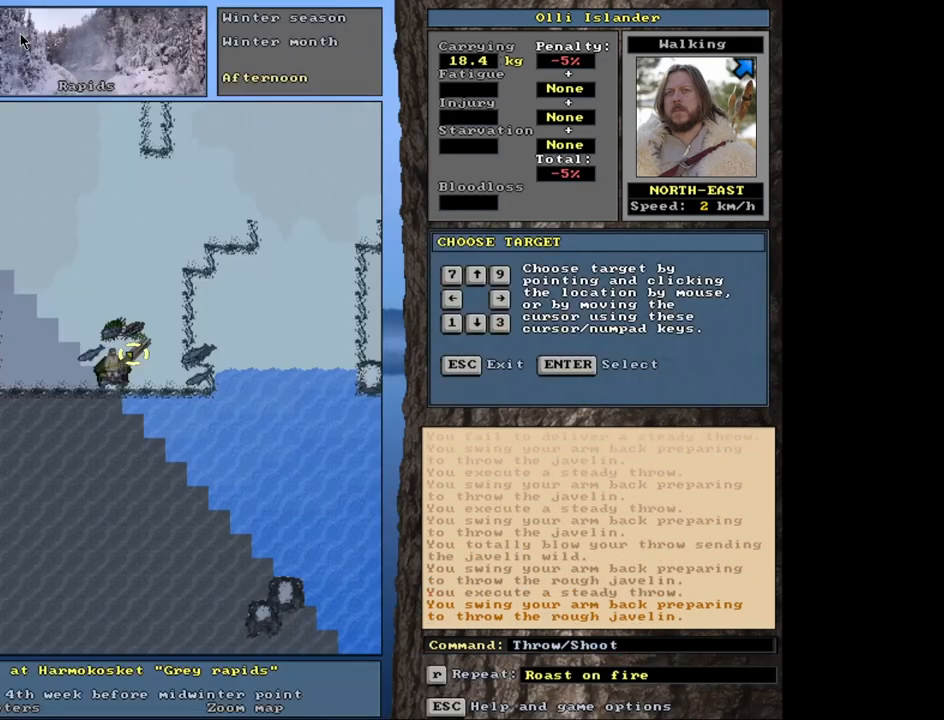
{"keys": [], "mouse": [], "events": [[283, "t", "down"], [400, "t", "up"]]}
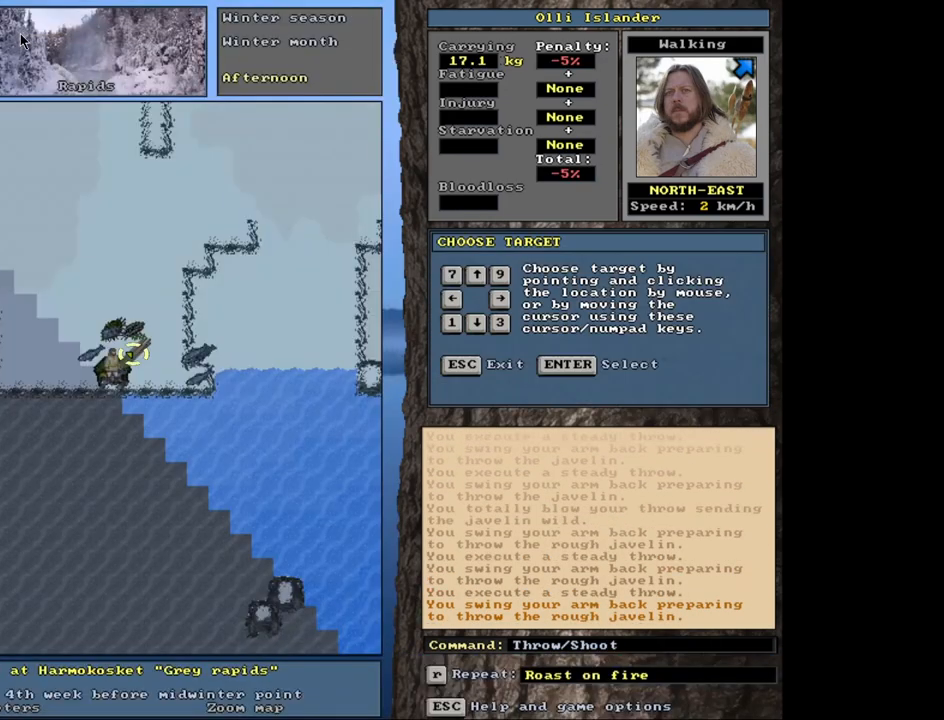
{"keys": [], "mouse": [], "events": [[350, "t", "down"], [450, "t", "up"]]}
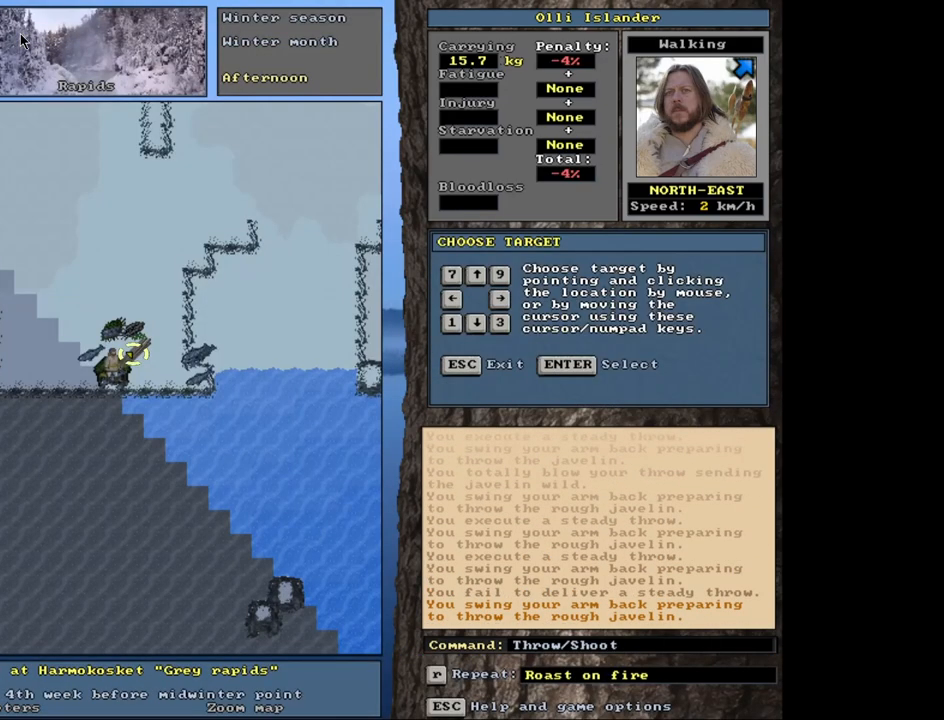
{"keys": ["t"], "mouse": [], "events": [[383, "t", "down"]]}
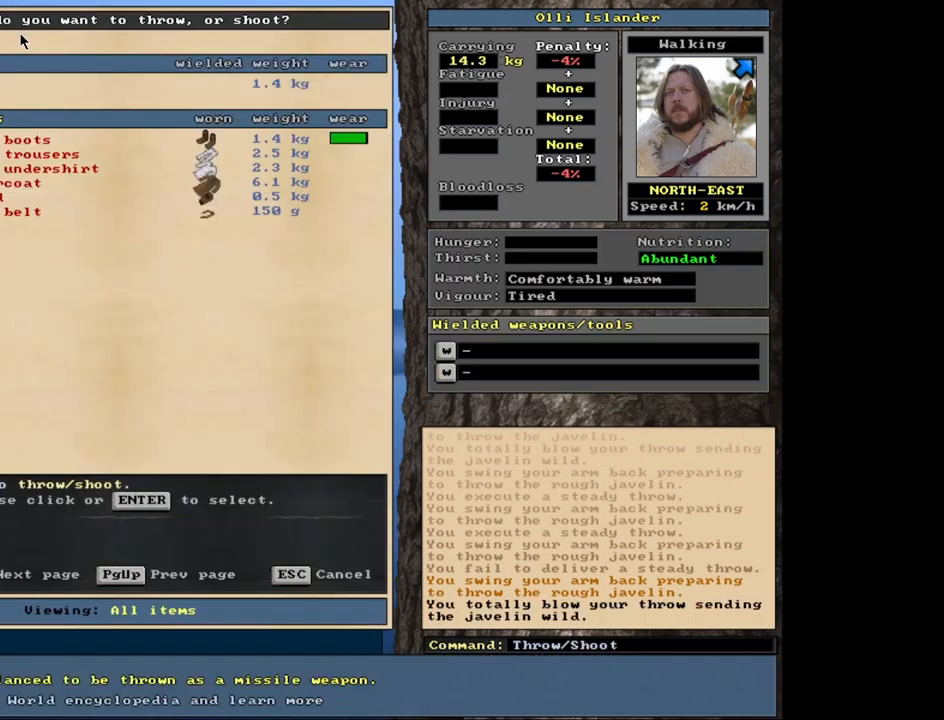
{"keys": [], "mouse": [], "events": [[33, "t", "up"]]}
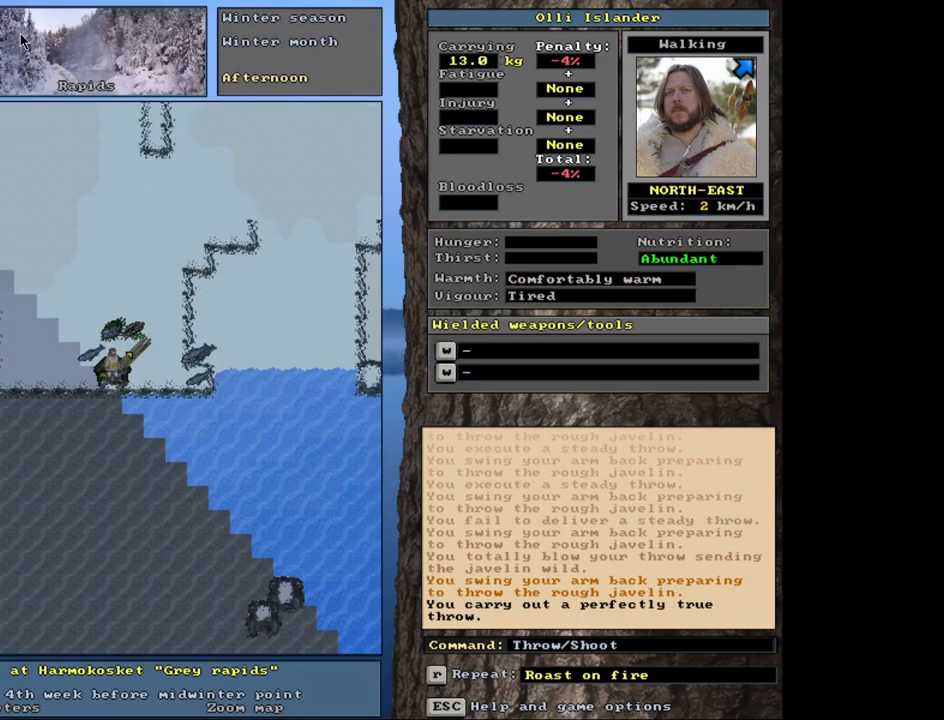
{"keys": [], "mouse": [], "events": [[183, "t", "down"], [317, "t", "up"]]}
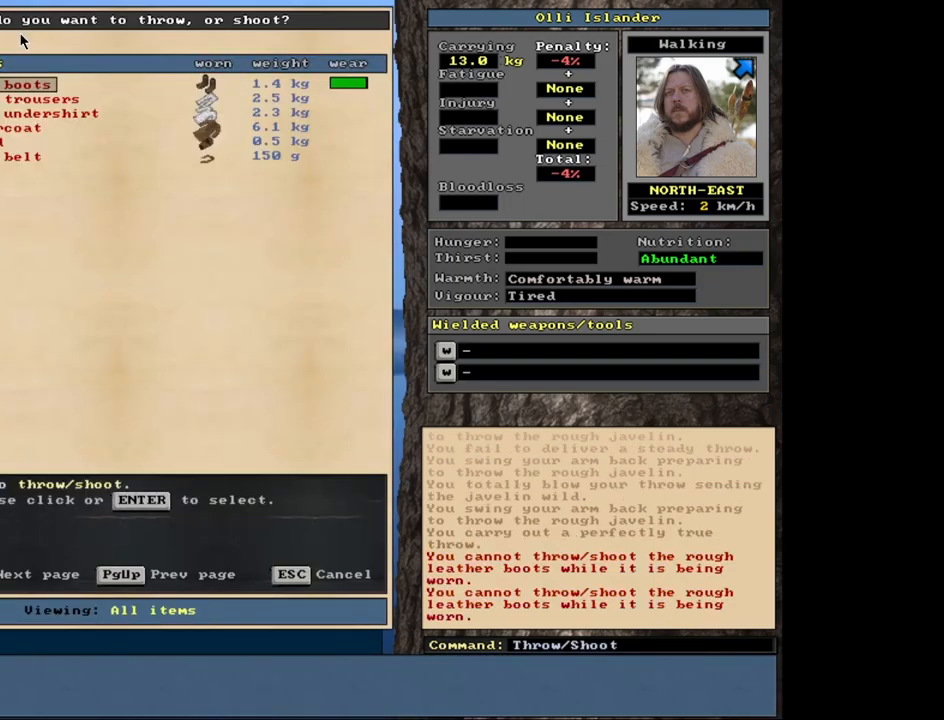
{"keys": [], "mouse": [], "events": [[233, "t", "down"], [400, "t", "up"]]}
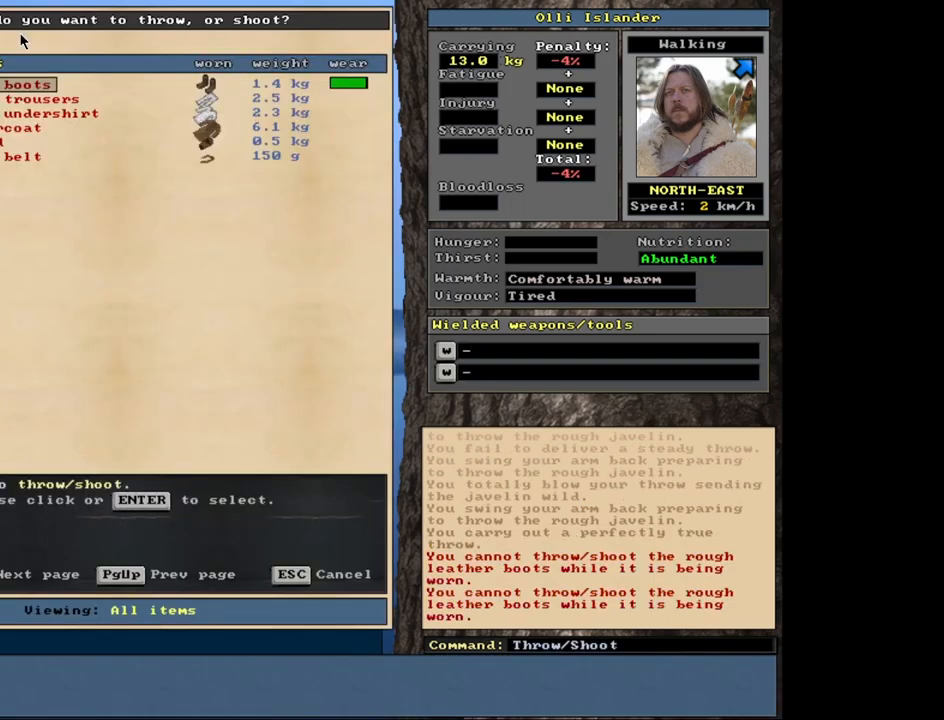
{"keys": [], "mouse": [], "events": [[183, "escape", "down"], [283, "escape", "up"]]}
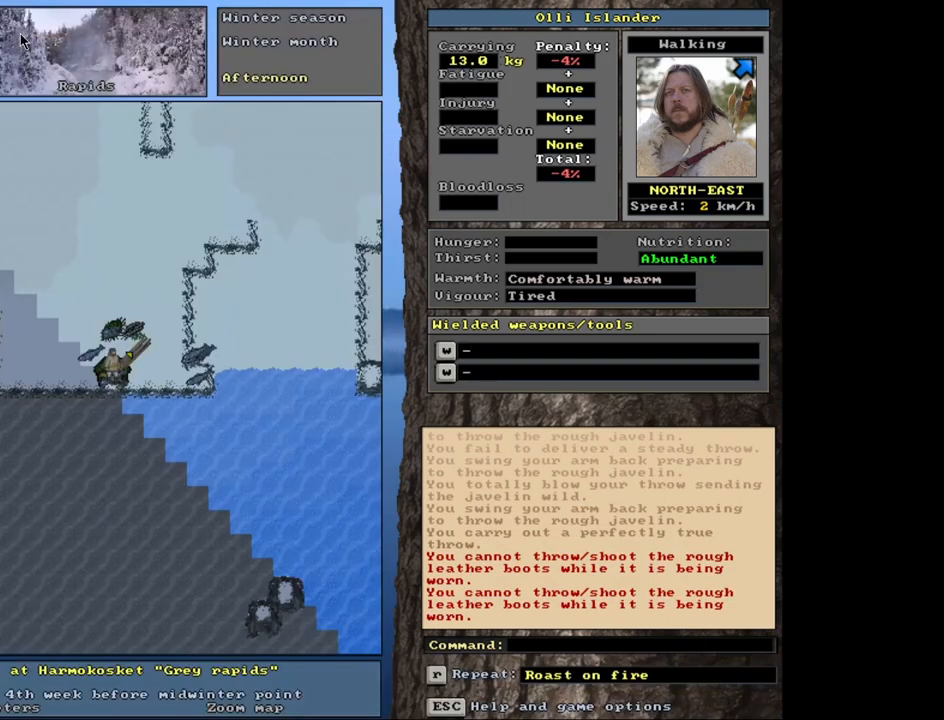
{"keys": [], "mouse": [], "events": [[17, "shift_r", "down"], [117, "g", "down"], [233, "g", "up"], [267, "shift_r", "up"]]}
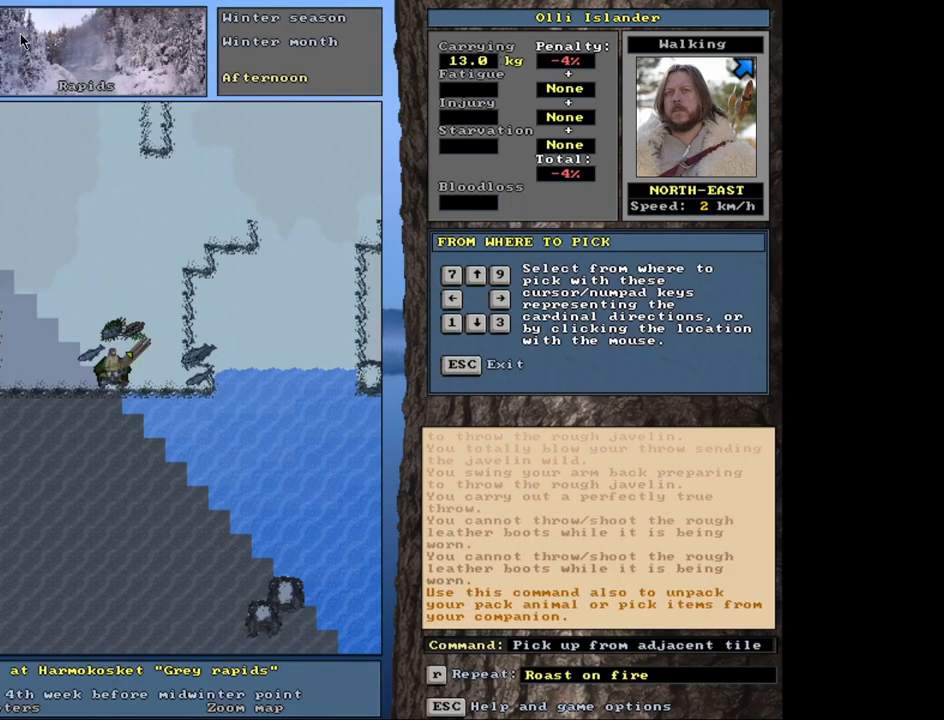
{"keys": ["shift_l"], "mouse": [], "events": [[300, "shift_l", "down"]]}
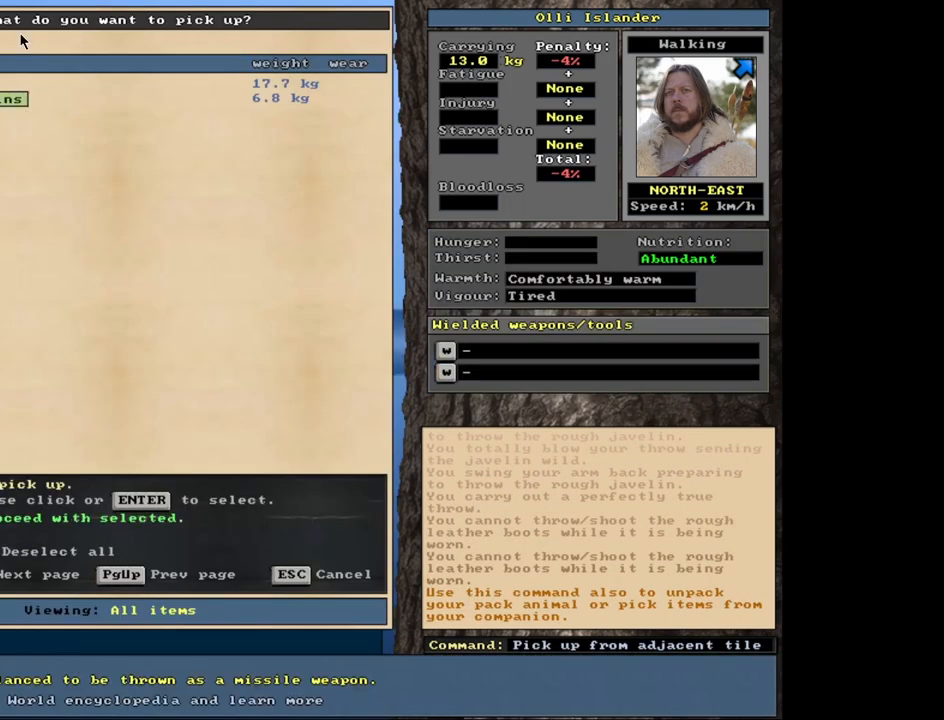
{"keys": [], "mouse": [], "events": [[167, "shift_l", "up"], [233, "space", "down"], [367, "space", "up"]]}
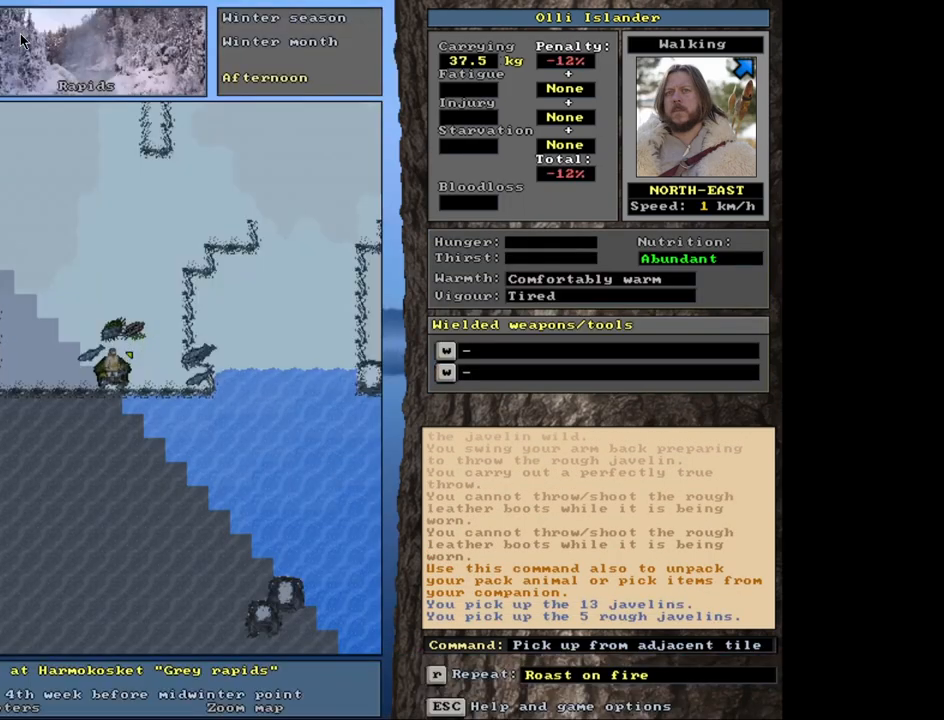
{"keys": [], "mouse": [], "events": [[67, "s", "down"], [217, "s", "up"]]}
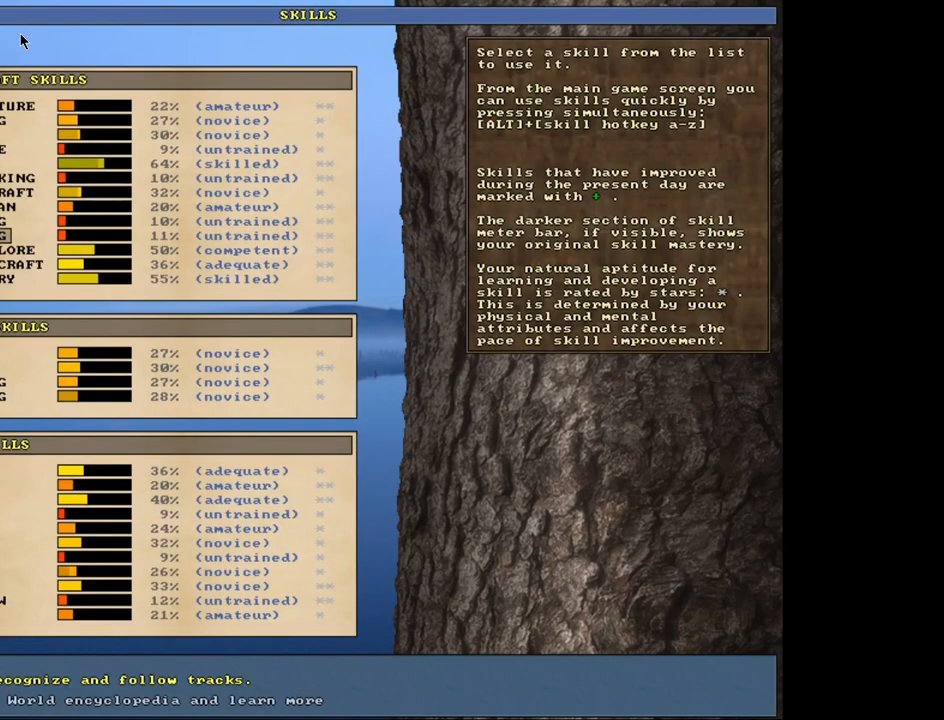
{"keys": [], "mouse": [], "events": []}
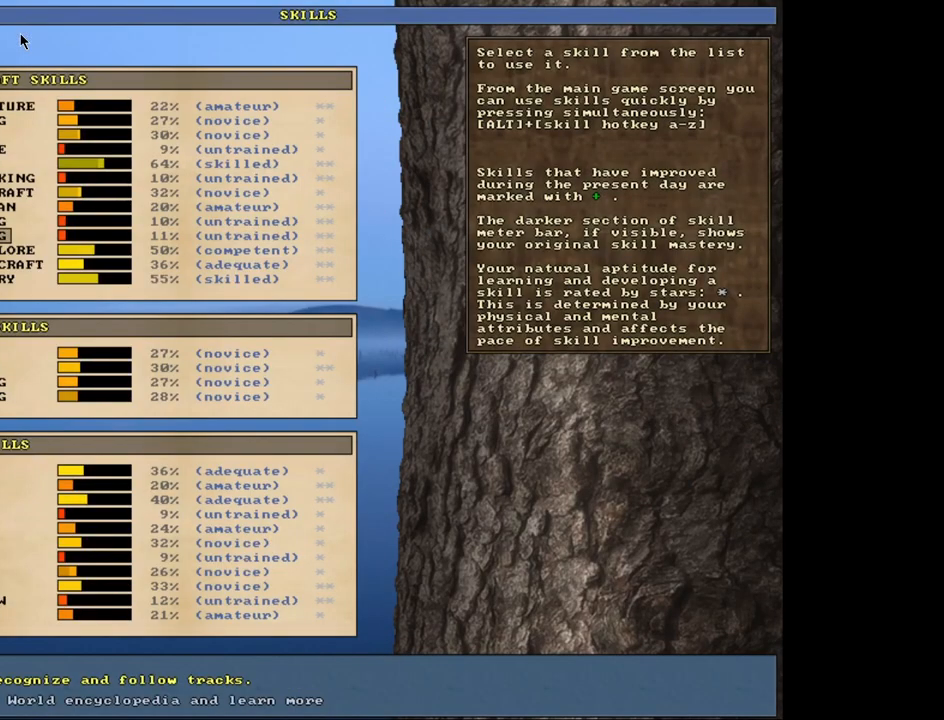
{"keys": ["escape"], "mouse": [], "events": [[483, "escape", "down"]]}
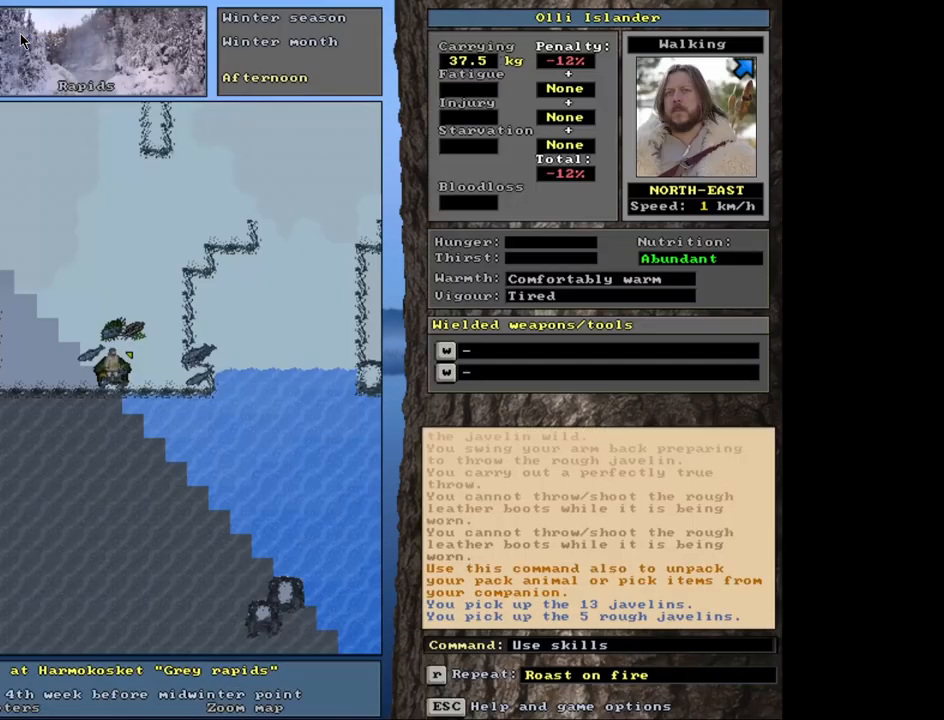
{"keys": [], "mouse": [], "events": [[67, "escape", "up"], [350, "t", "down"], [467, "t", "up"]]}
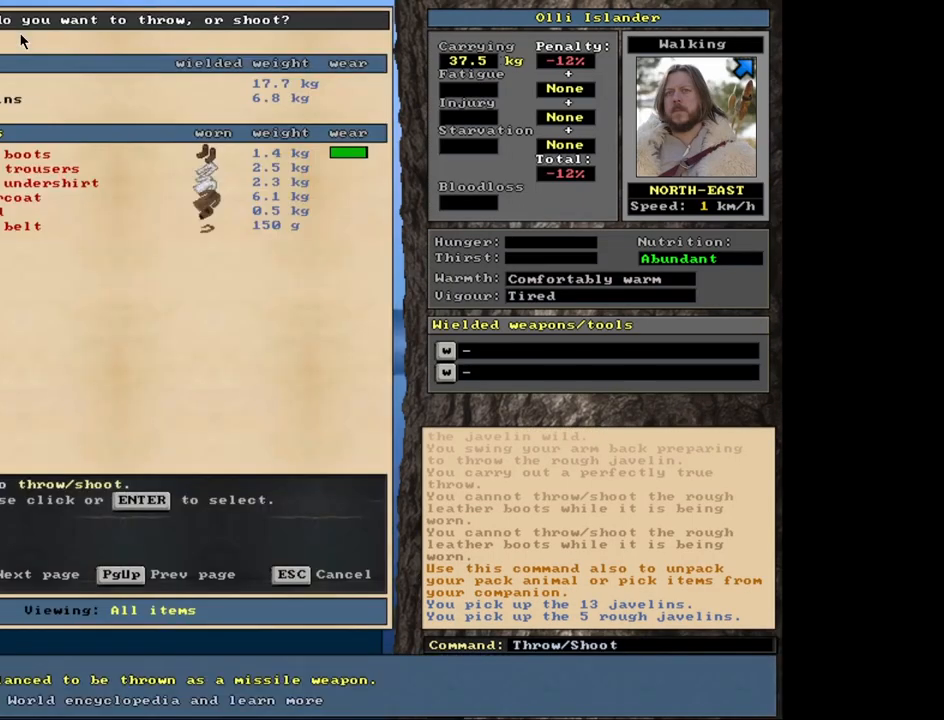
{"keys": [], "mouse": [], "events": []}
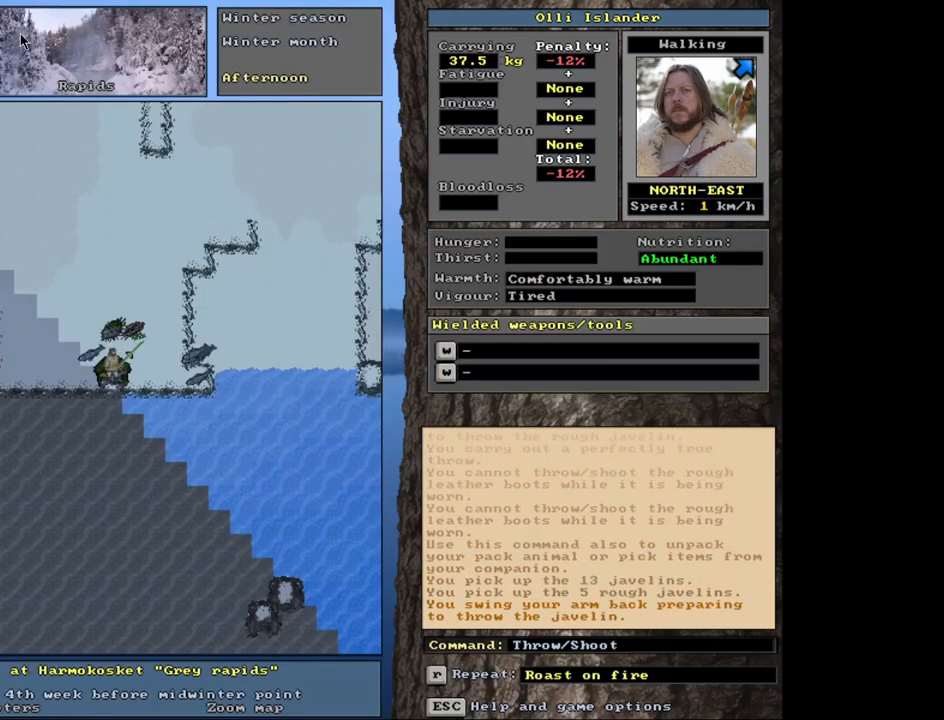
{"keys": [], "mouse": [], "events": [[217, "t", "down"], [317, "t", "up"]]}
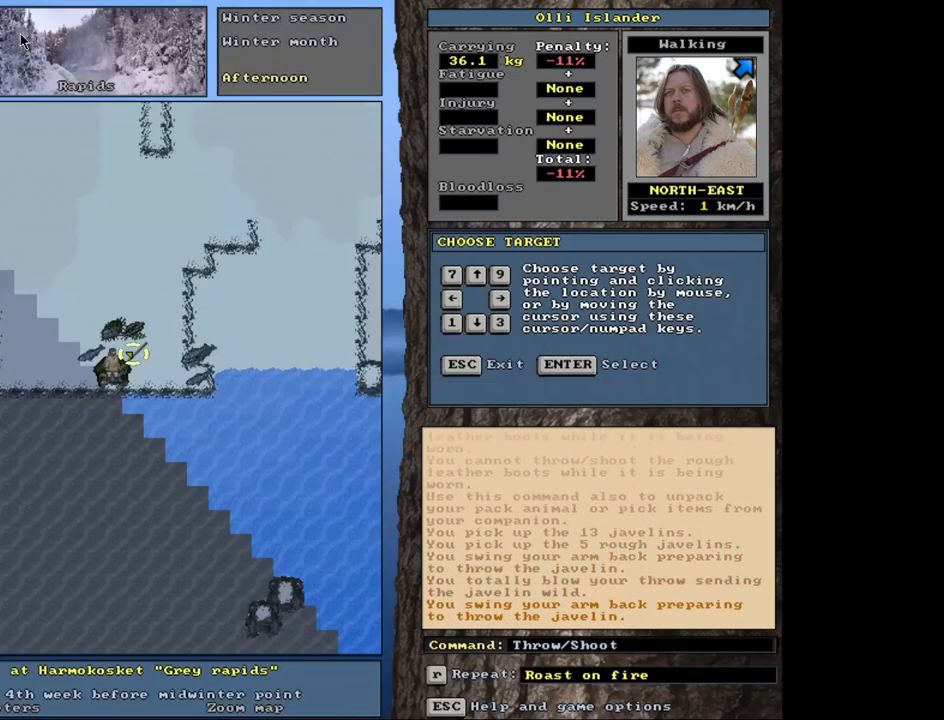
{"keys": [], "mouse": [], "events": [[267, "t", "down"], [350, "t", "up"]]}
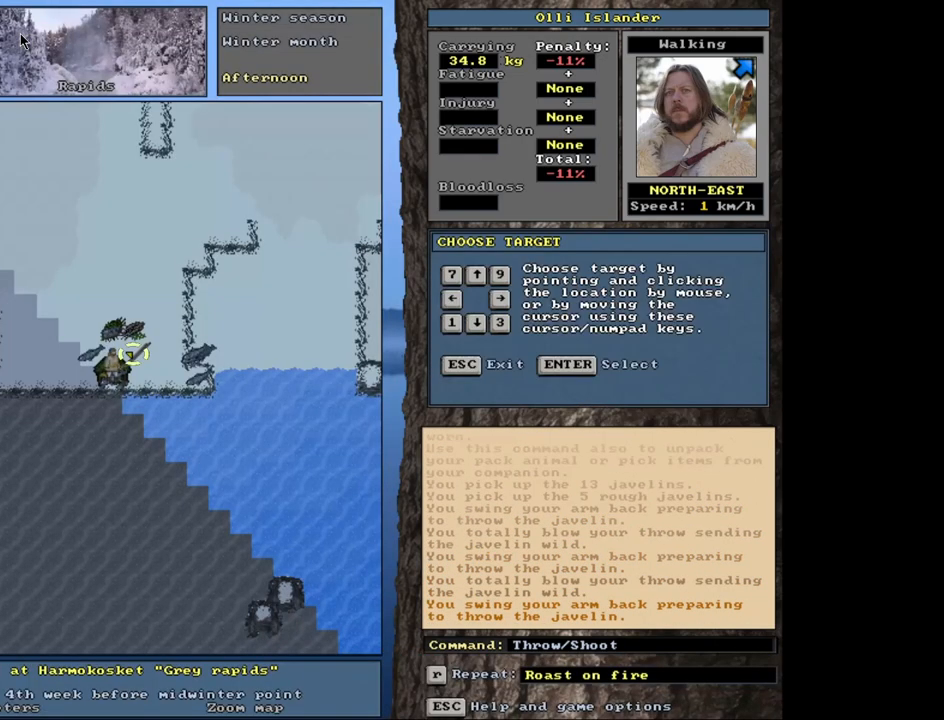
{"keys": [], "mouse": [], "events": [[317, "t", "down"], [417, "t", "up"]]}
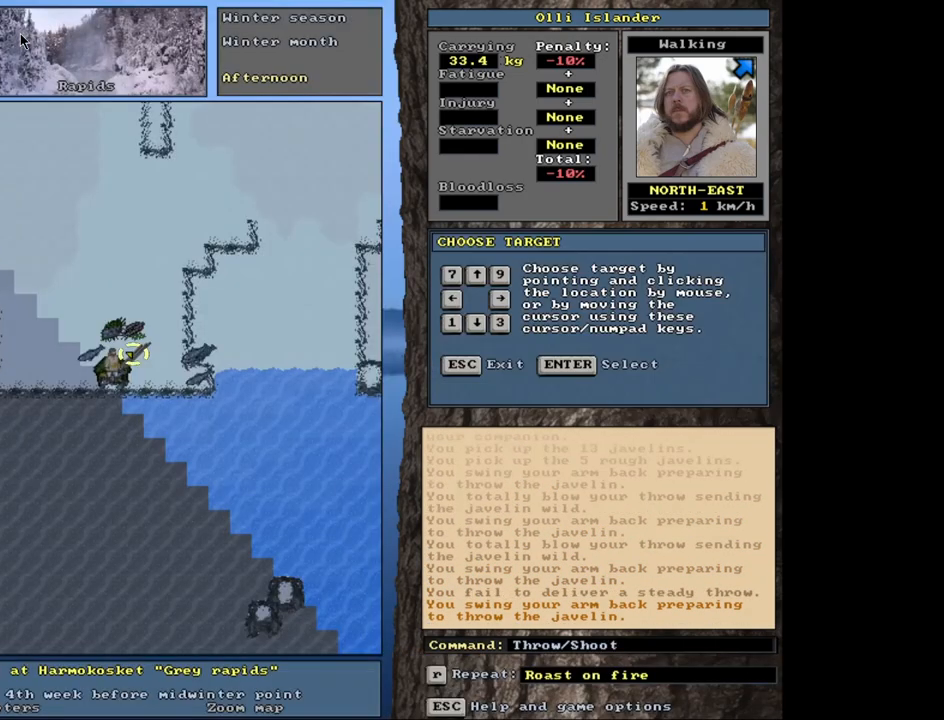
{"keys": [], "mouse": [], "events": [[367, "t", "down"], [450, "t", "up"]]}